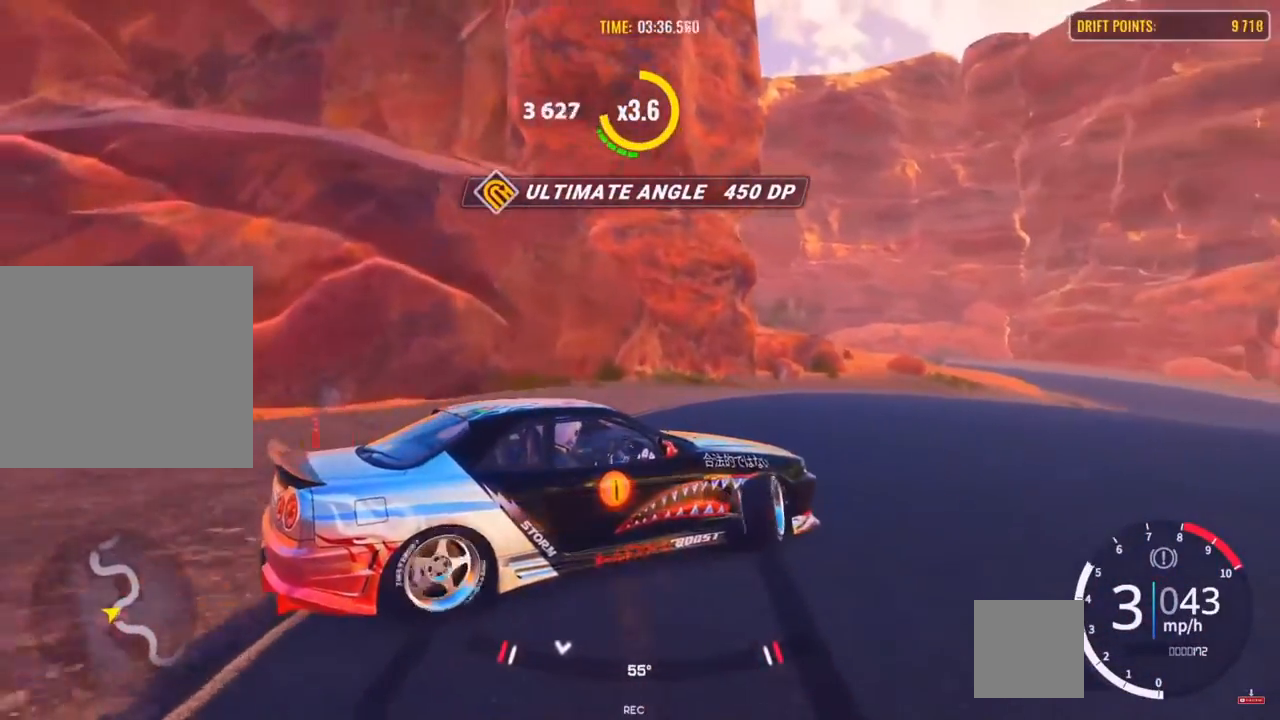
Gameplay with a controller (PlayStation layout); each line is a JSON object with the inputs held at the frame after it. "events" lists button and stick changes between this image and that frame as [ms after this image, input, new state], when the widget could be followed in between.
{"buttons": [], "left_stick": "up-right", "right_stick": "center", "events": [[433, "R2", "up"]]}
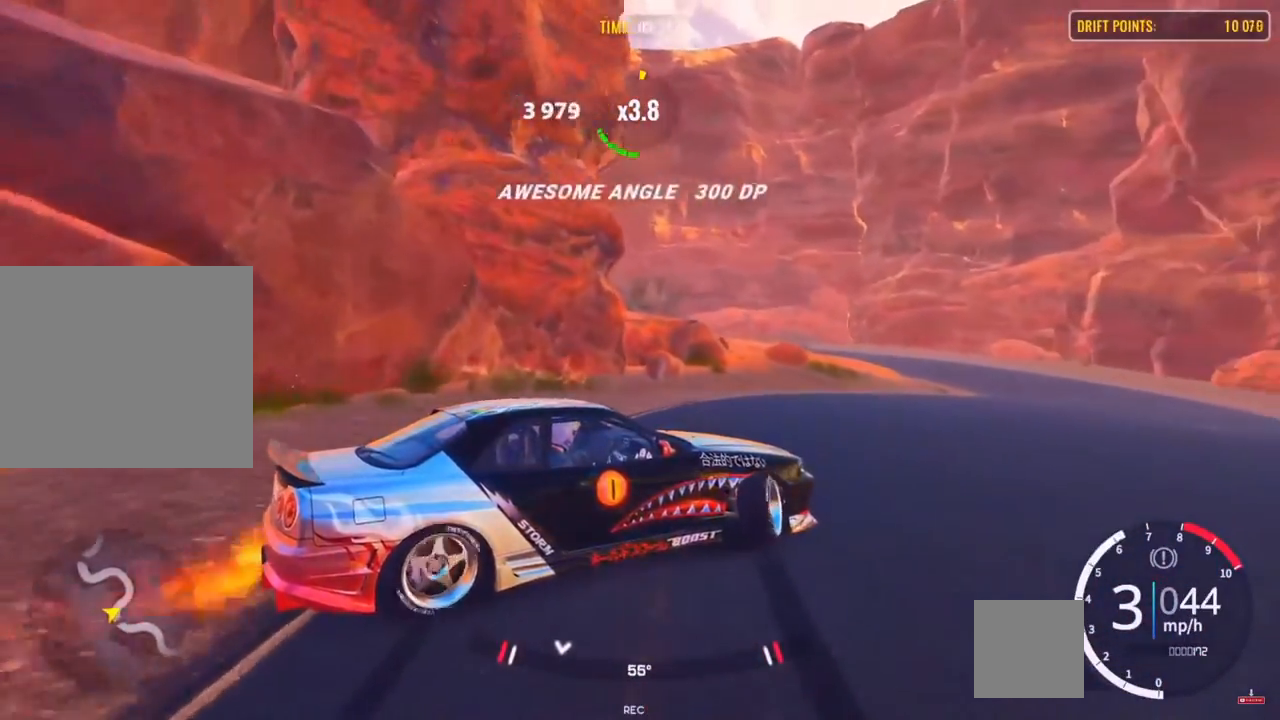
{"buttons": [], "left_stick": "up-right", "right_stick": "center", "events": [[17, "R2", "down"], [167, "R2", "up"], [267, "R2", "down"], [467, "R2", "up"]]}
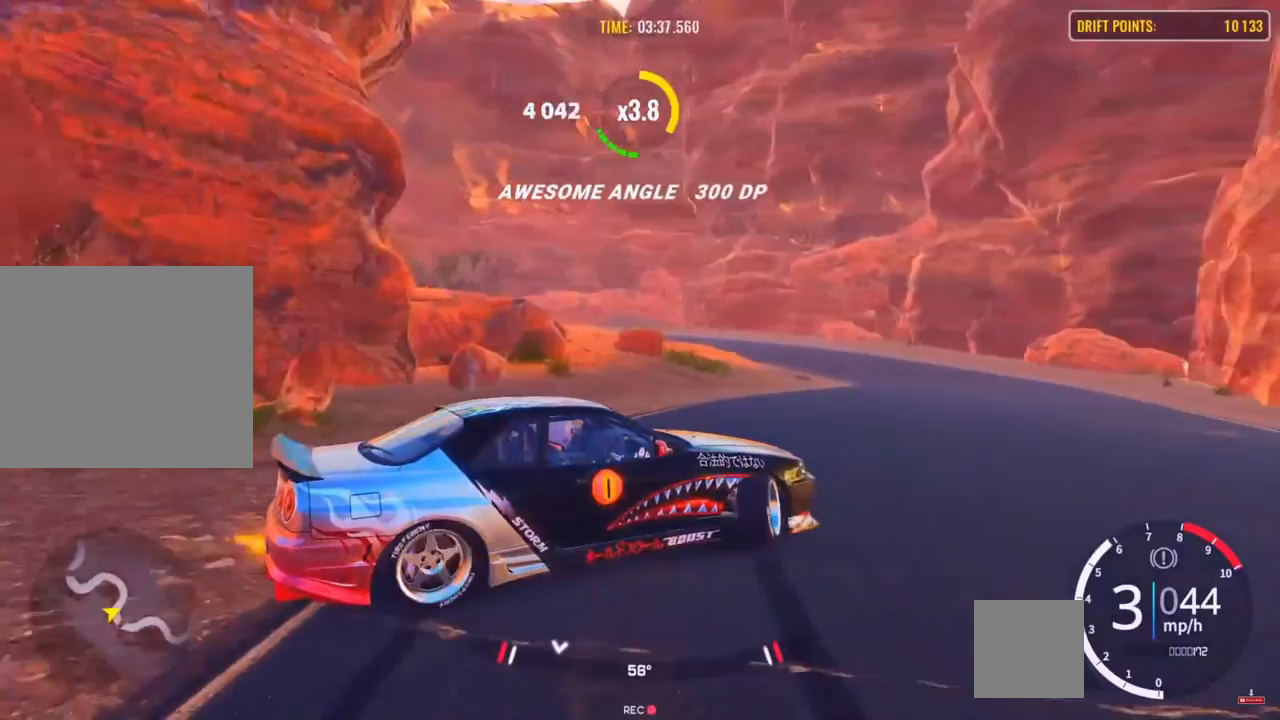
{"buttons": ["R2"], "left_stick": "up-right", "right_stick": "center", "events": [[33, "R2", "down"], [367, "R2", "up"], [467, "R2", "down"]]}
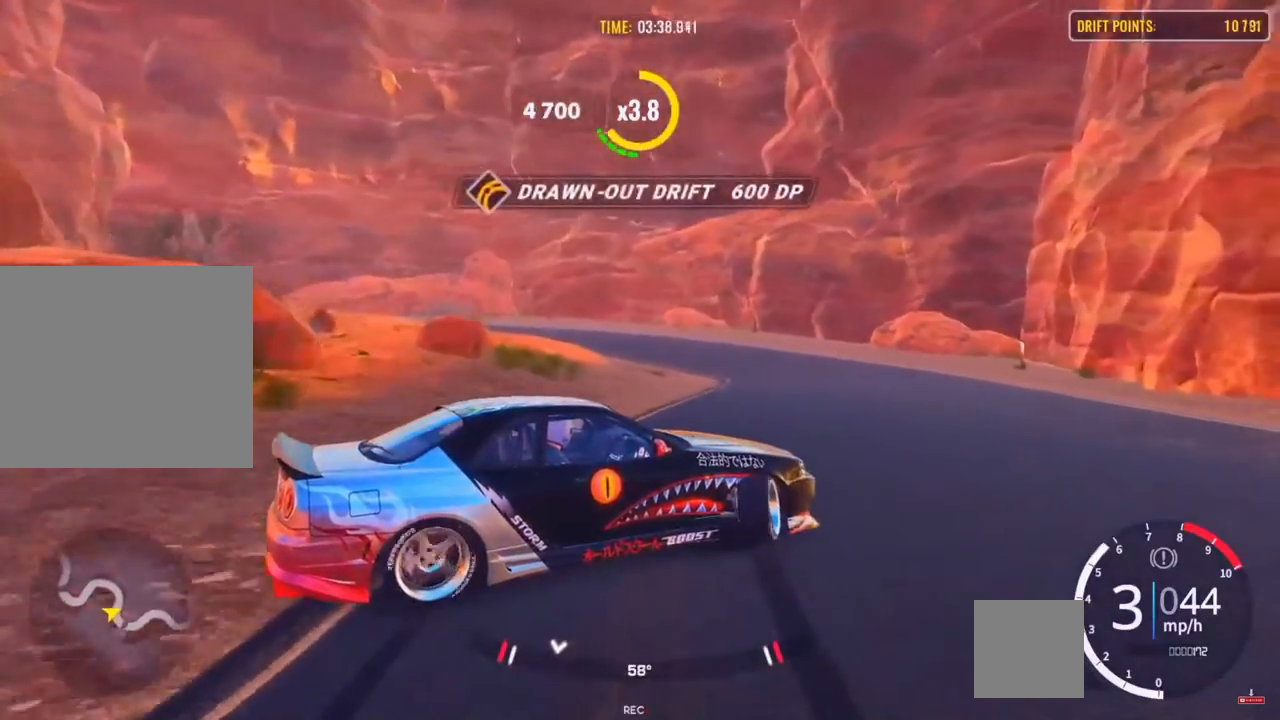
{"buttons": [], "left_stick": "up", "right_stick": "center", "events": [[167, "R2", "up"], [200, "R2", "down"], [283, "R2", "up"], [333, "left_stick", "up"]]}
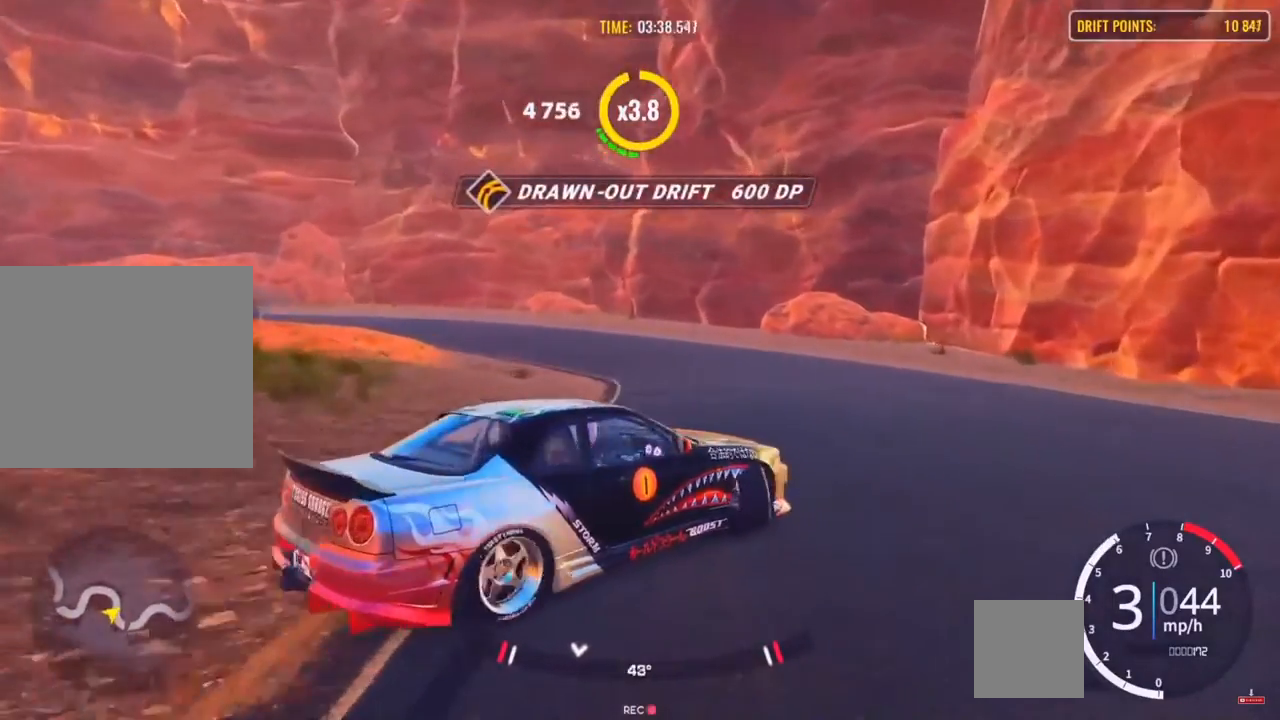
{"buttons": ["R2", "L3"], "left_stick": "left", "right_stick": "center", "events": [[100, "R2", "down"], [183, "left_stick", "left"], [267, "L3", "down"]]}
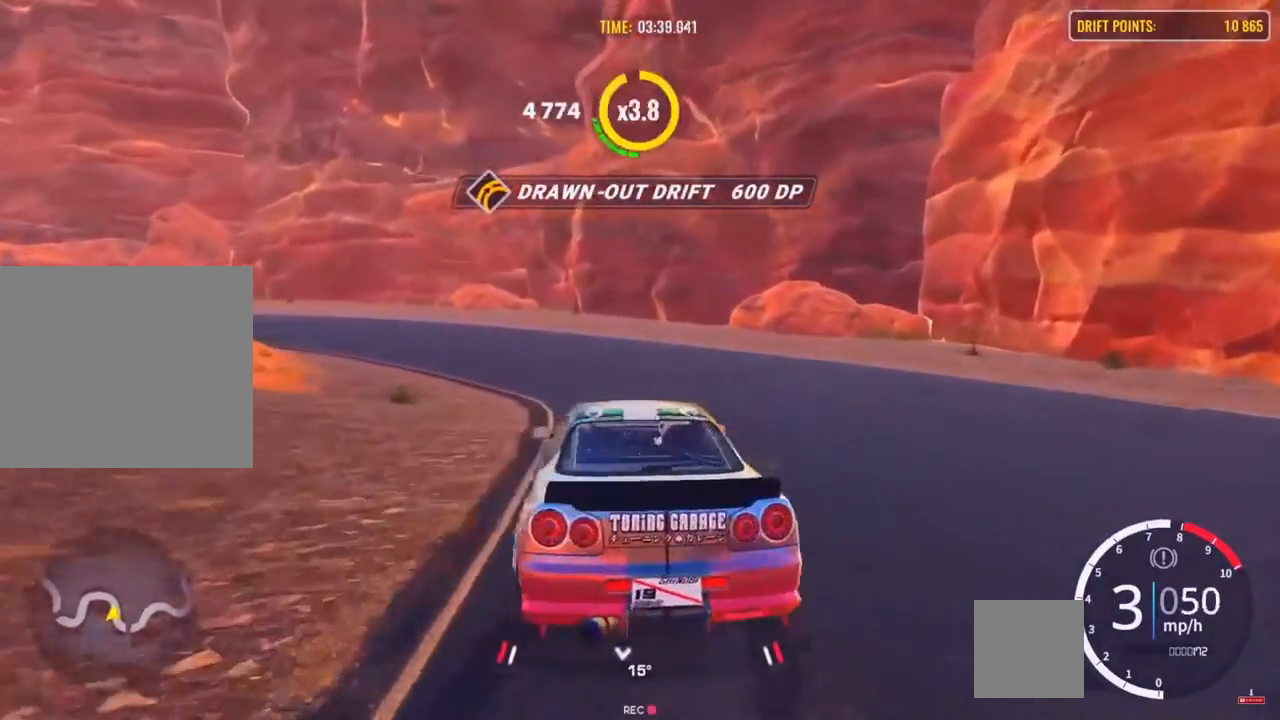
{"buttons": ["R2"], "left_stick": "left", "right_stick": "center", "events": [[367, "R2", "up"], [400, "L3", "up"], [483, "R2", "down"]]}
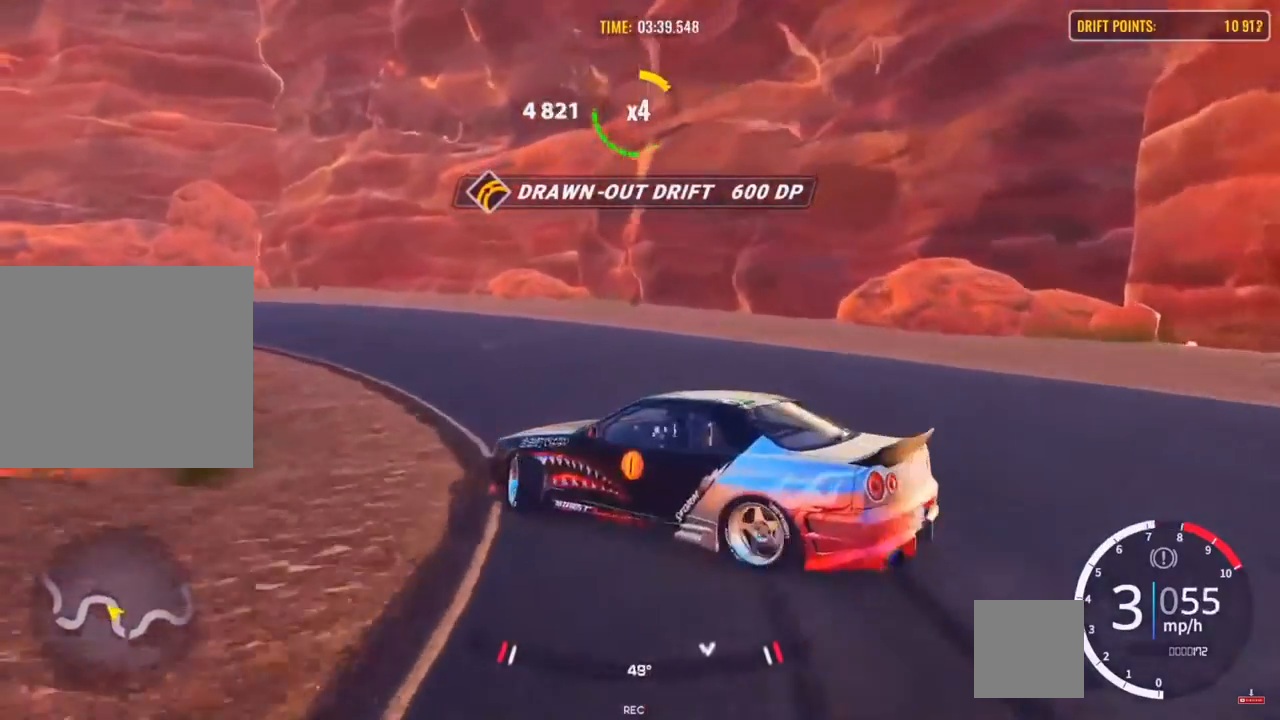
{"buttons": ["R2"], "left_stick": "left", "right_stick": "center", "events": [[67, "R2", "up"], [133, "R2", "down"], [333, "R2", "up"], [383, "R2", "down"]]}
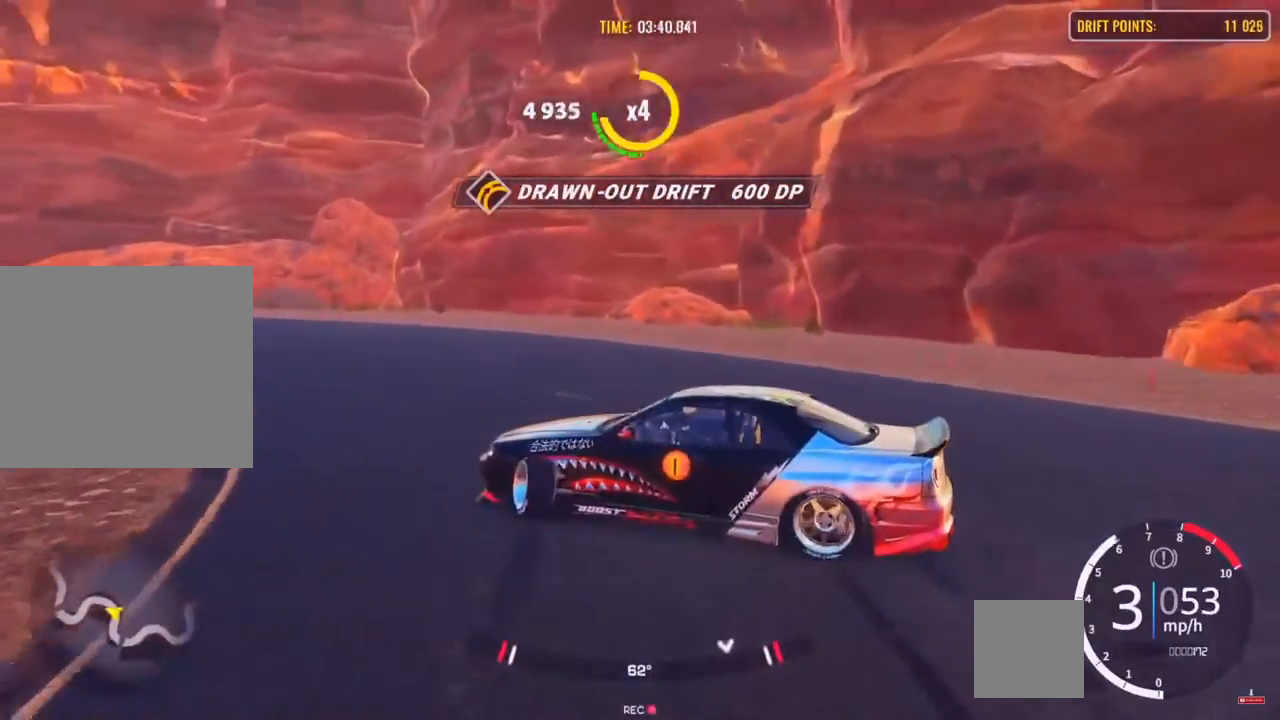
{"buttons": ["R2"], "left_stick": "up-left", "right_stick": "center", "events": [[67, "left_stick", "up-left"], [83, "R2", "up"], [133, "R2", "down"], [283, "R2", "up"], [367, "R2", "down"]]}
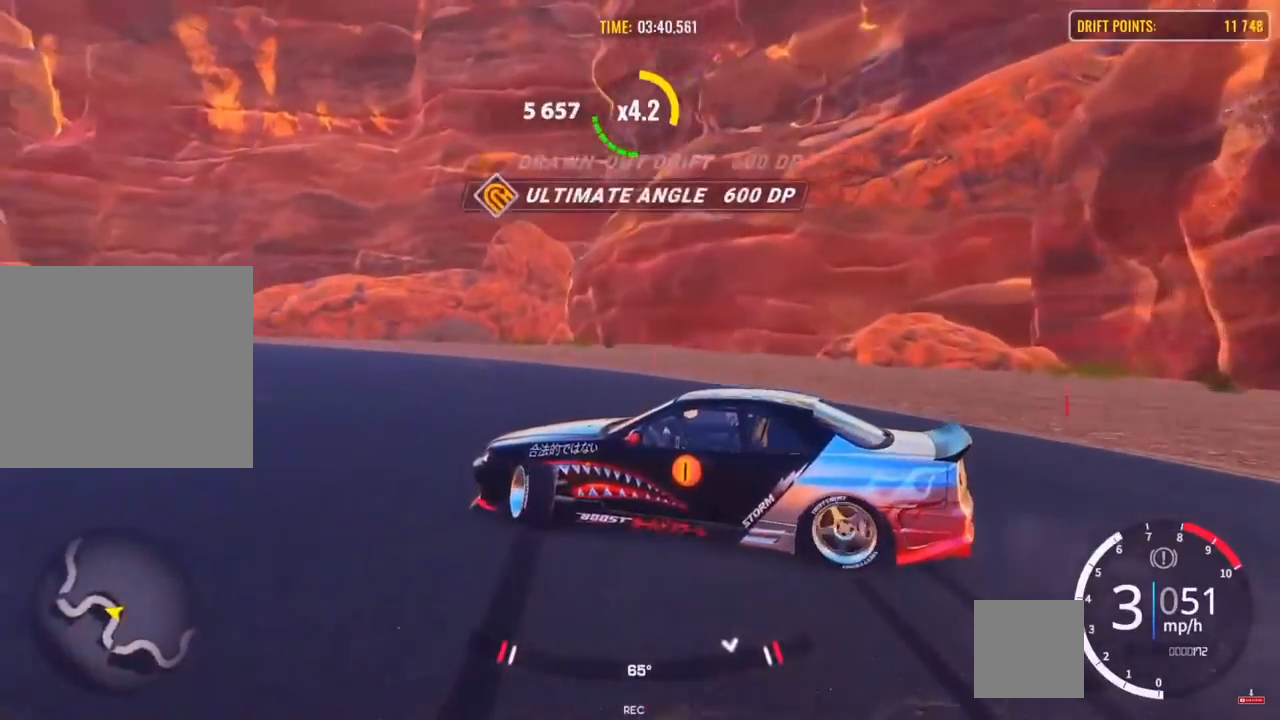
{"buttons": ["R2"], "left_stick": "up-left", "right_stick": "center", "events": [[33, "R2", "up"], [67, "R2", "down"], [267, "R2", "up"], [317, "R2", "down"]]}
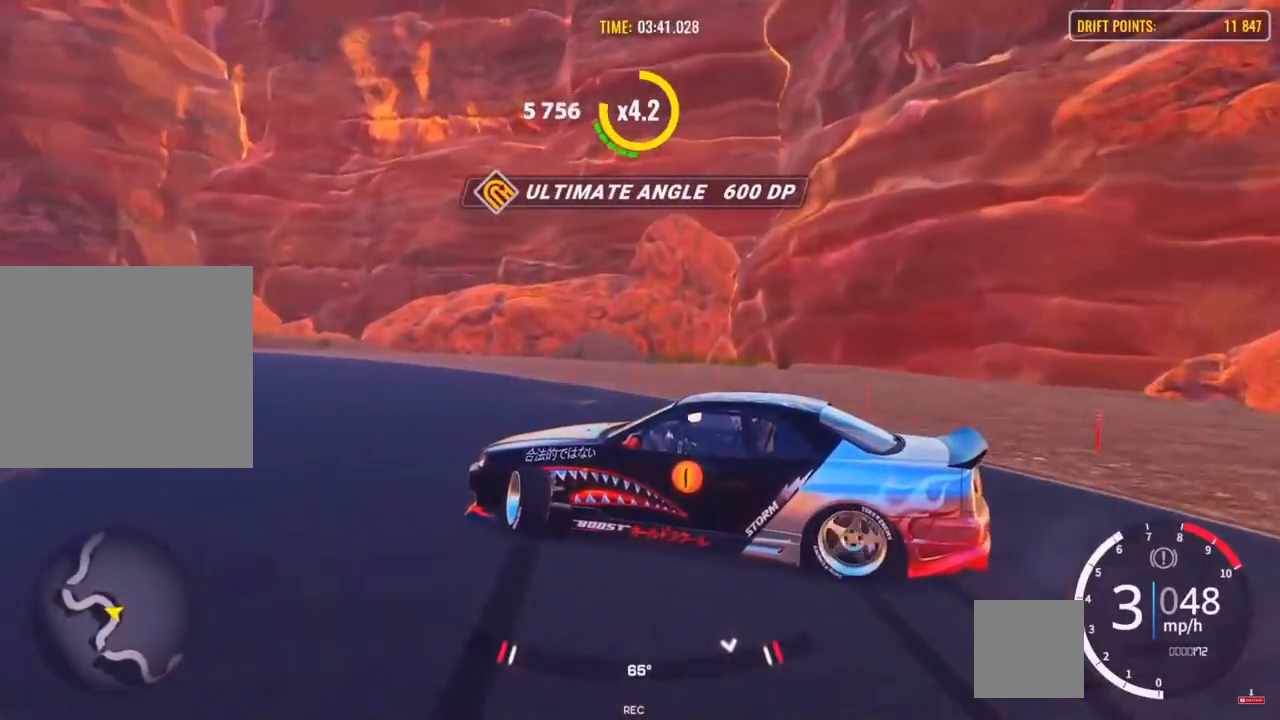
{"buttons": ["R2"], "left_stick": "up-left", "right_stick": "center", "events": [[33, "R2", "up"], [83, "R2", "down"]]}
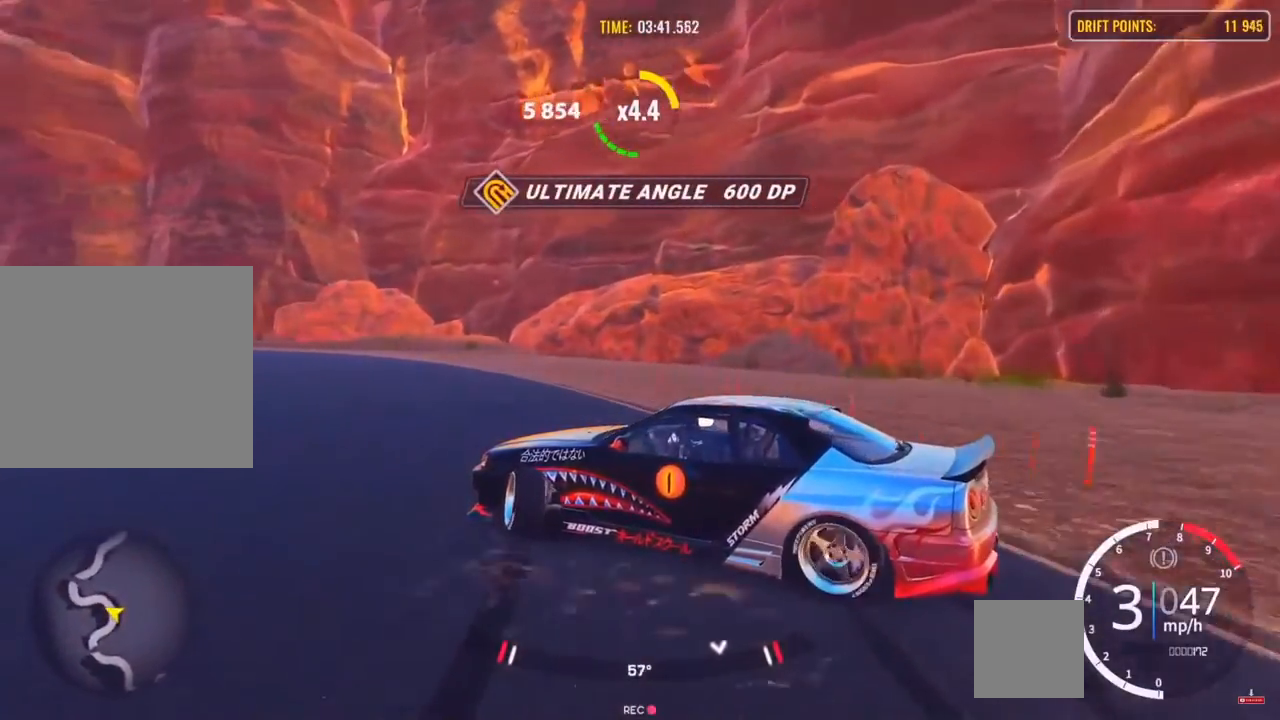
{"buttons": ["R2"], "left_stick": "up-left", "right_stick": "center", "events": []}
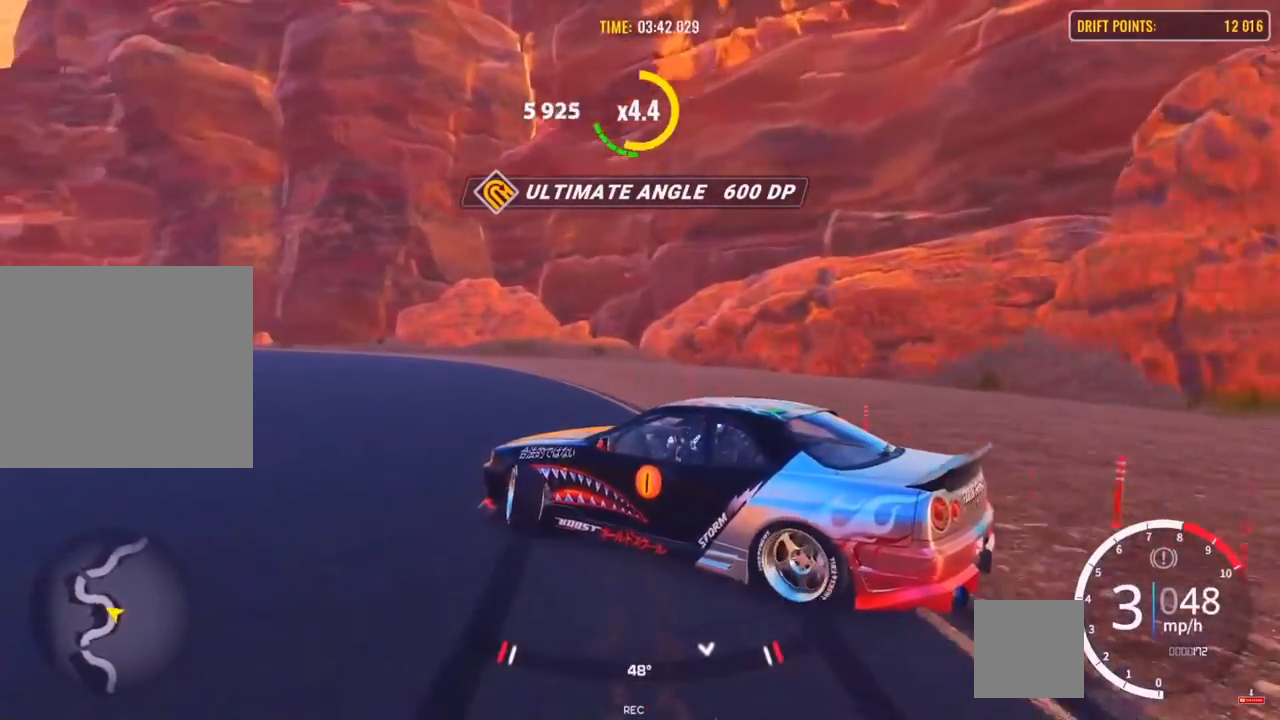
{"buttons": ["R2"], "left_stick": "up-left", "right_stick": "center", "events": [[350, "R2", "up"], [433, "R2", "down"]]}
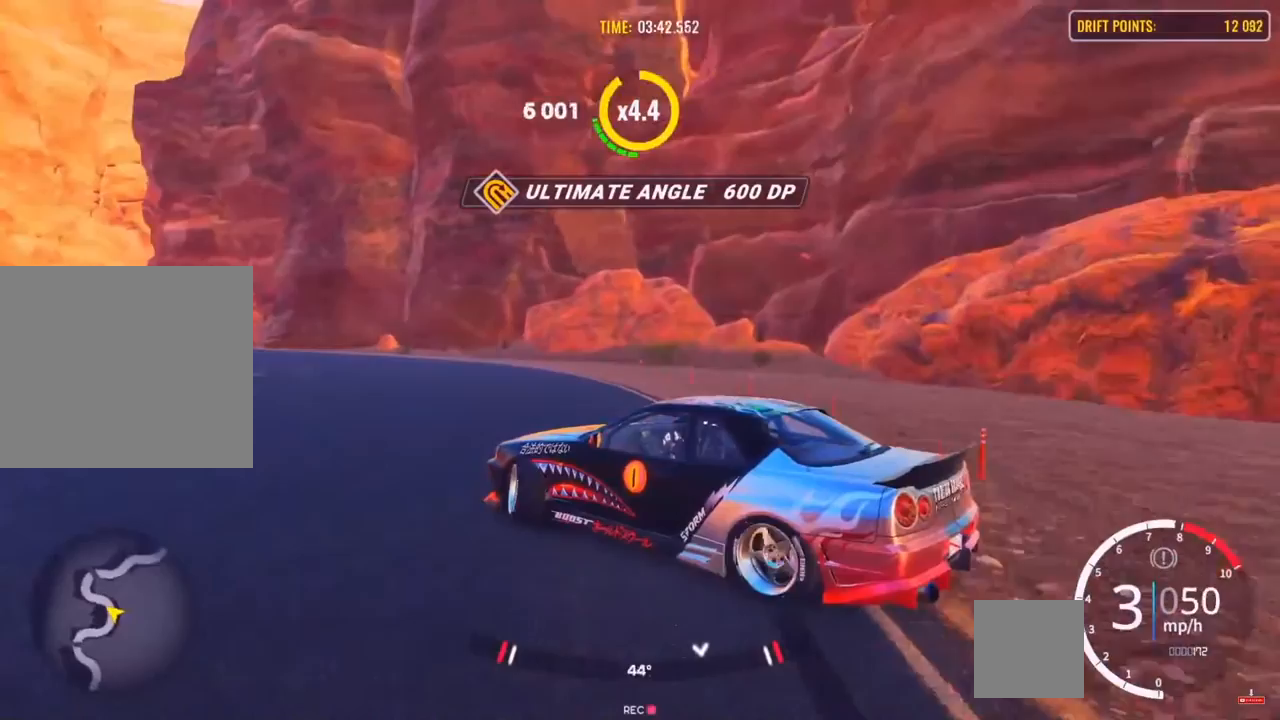
{"buttons": [], "left_stick": "up-left", "right_stick": "center", "events": [[267, "R2", "up"], [383, "R2", "down"], [500, "R2", "up"]]}
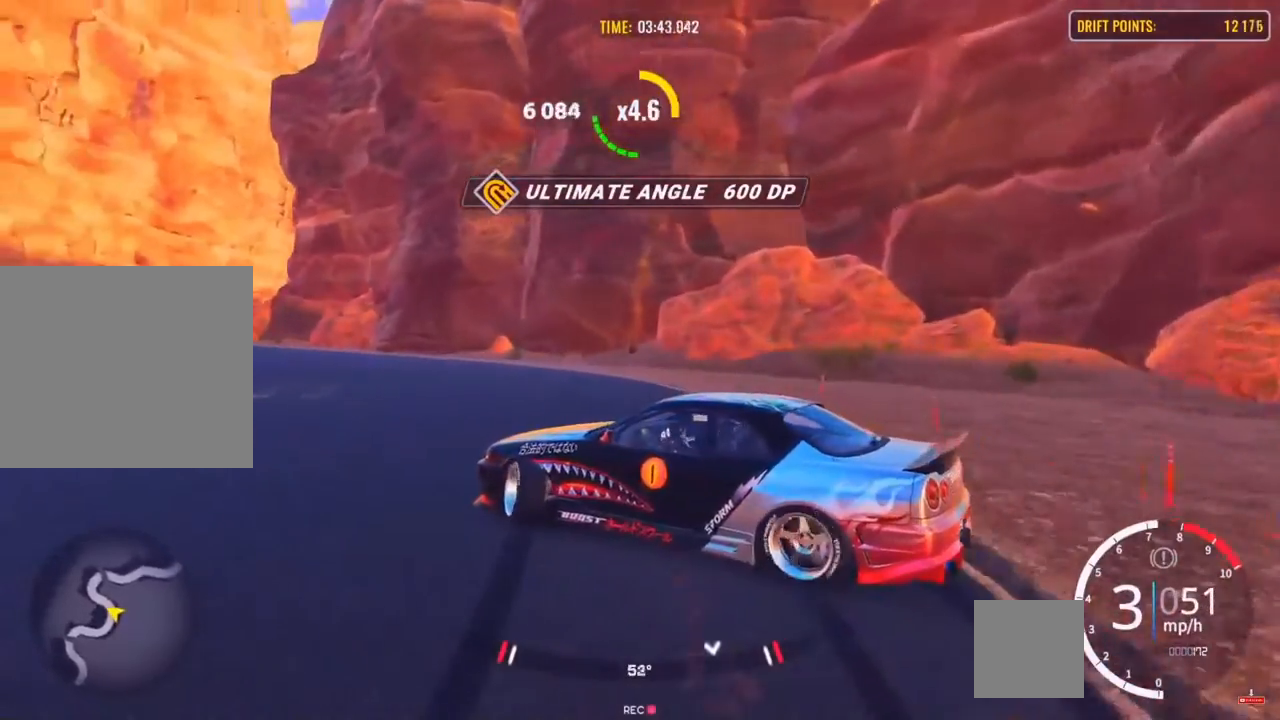
{"buttons": [], "left_stick": "left", "right_stick": "center", "events": [[33, "left_stick", "left"], [133, "R2", "down"], [467, "R2", "up"]]}
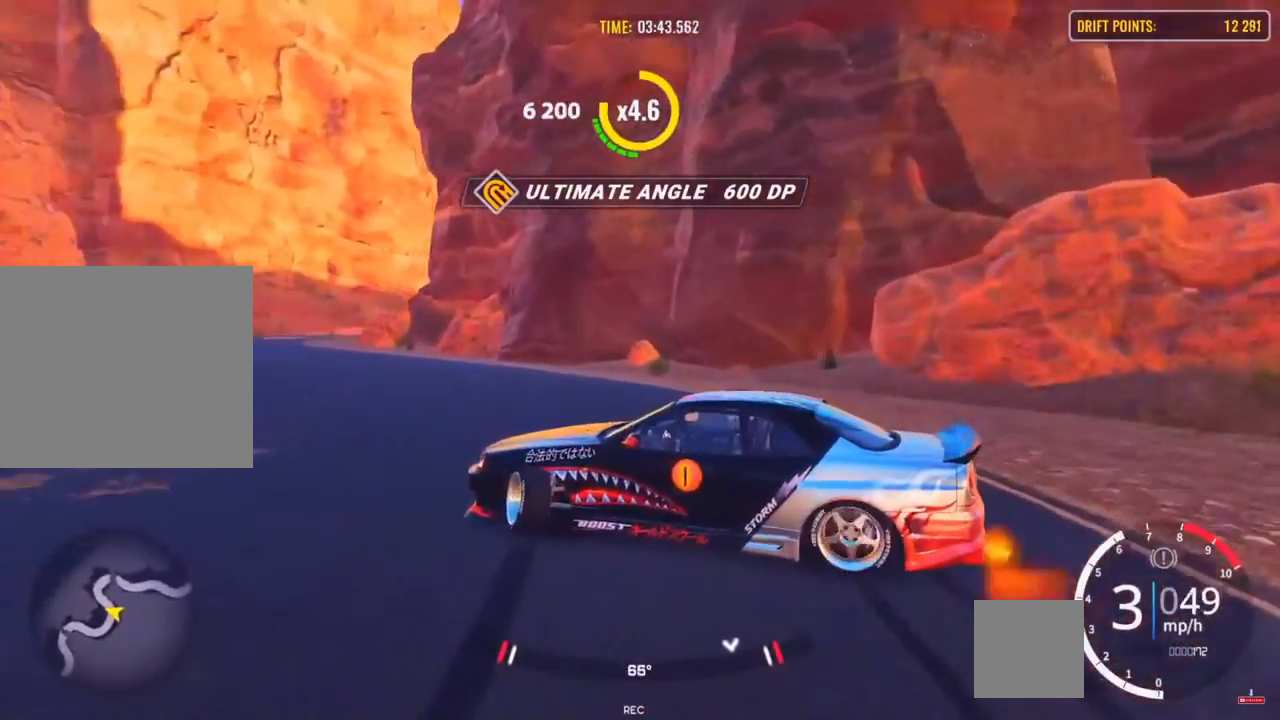
{"buttons": ["R2"], "left_stick": "up-left", "right_stick": "center", "events": [[67, "R2", "down"], [233, "R2", "up"], [267, "R2", "down"], [450, "left_stick", "up-left"], [467, "R2", "up"], [500, "R2", "down"]]}
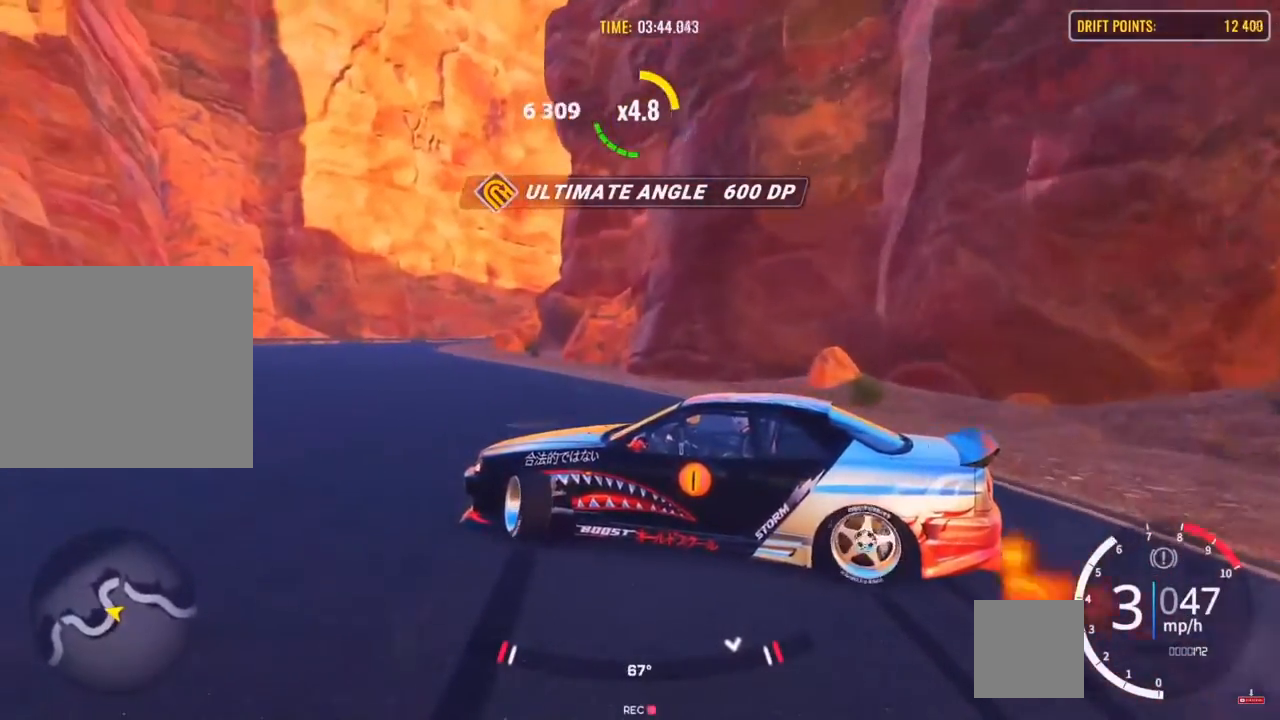
{"buttons": ["R2"], "left_stick": "up-left", "right_stick": "center", "events": [[167, "R2", "up"], [217, "R2", "down"], [417, "R2", "up"], [433, "R2", "down"]]}
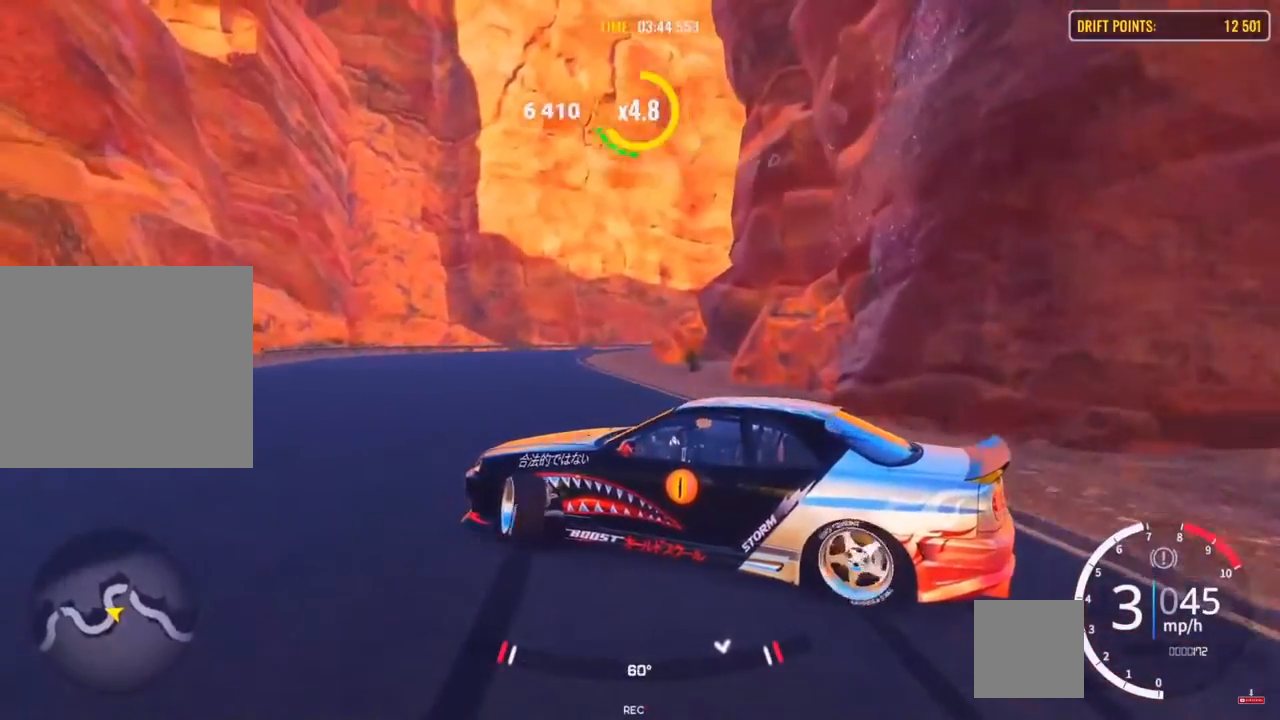
{"buttons": ["R2"], "left_stick": "up-right", "right_stick": "center", "events": [[183, "left_stick", "up"], [450, "R2", "up"], [500, "R2", "down"], [500, "left_stick", "up-right"]]}
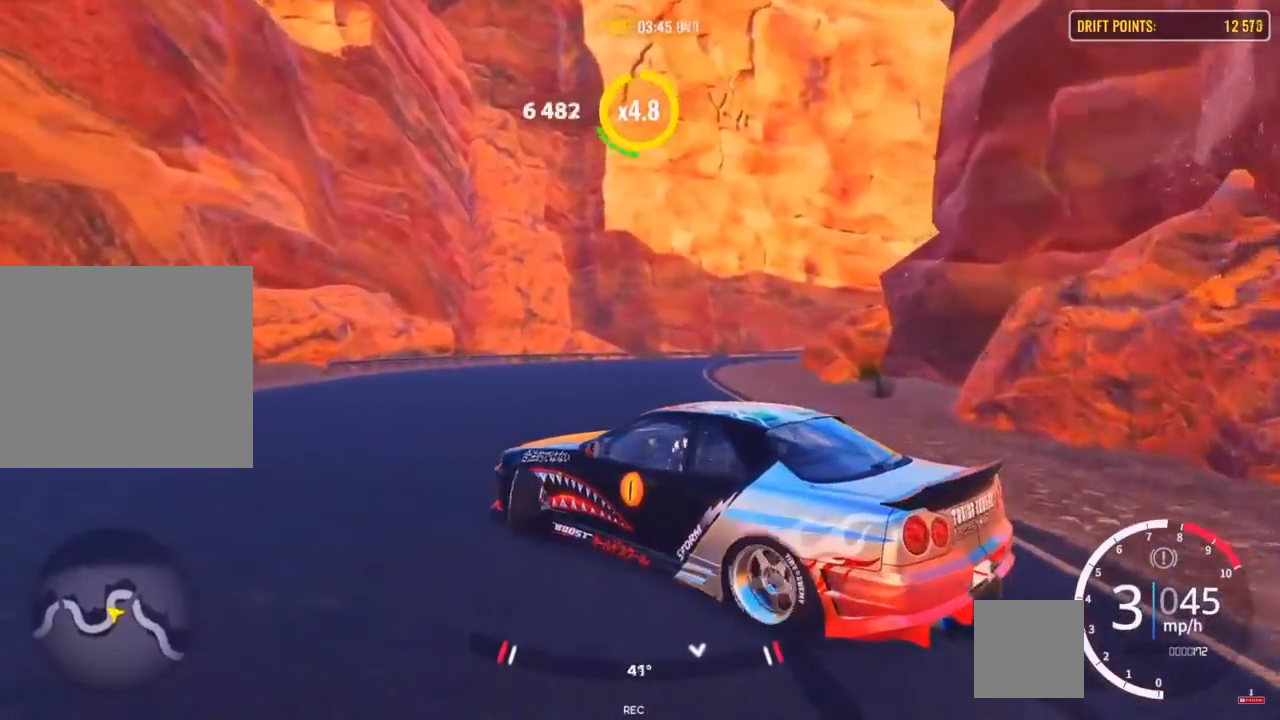
{"buttons": ["R2"], "left_stick": "right", "right_stick": "center", "events": [[200, "R2", "up"], [200, "left_stick", "right"], [233, "R2", "down"]]}
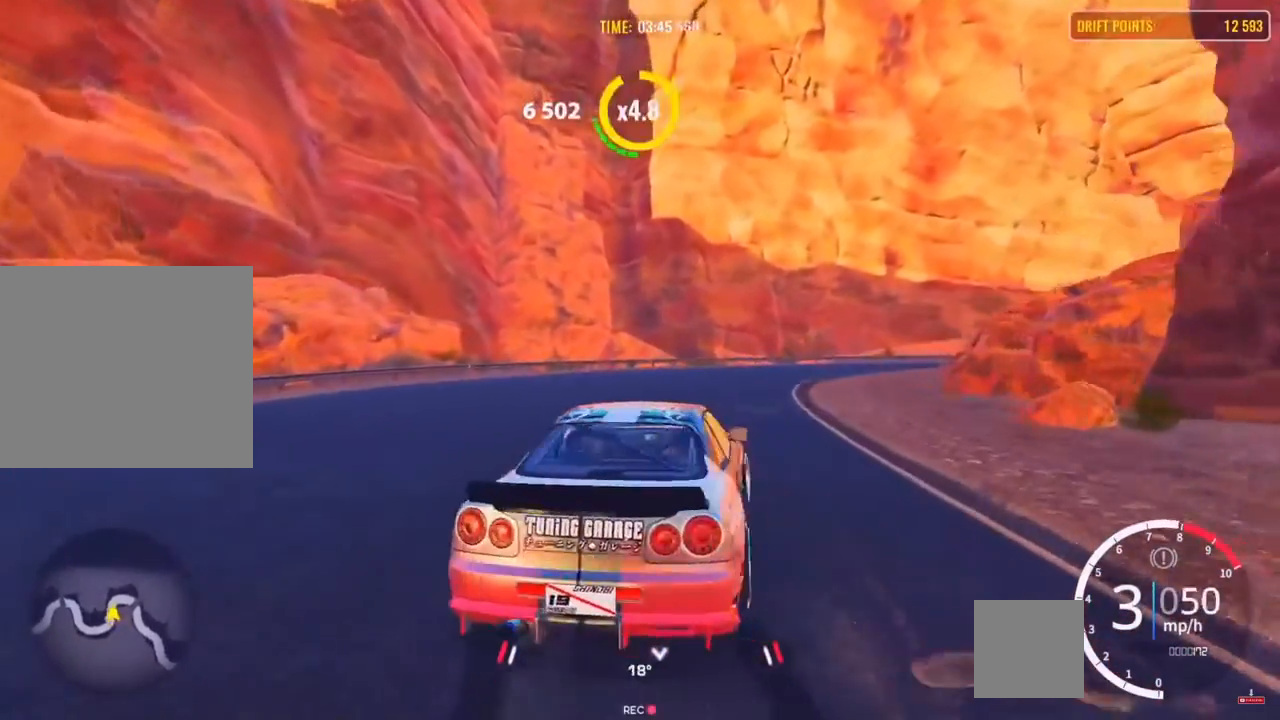
{"buttons": ["L2"], "left_stick": "right", "right_stick": "center", "events": [[317, "R2", "up"], [433, "L2", "down"]]}
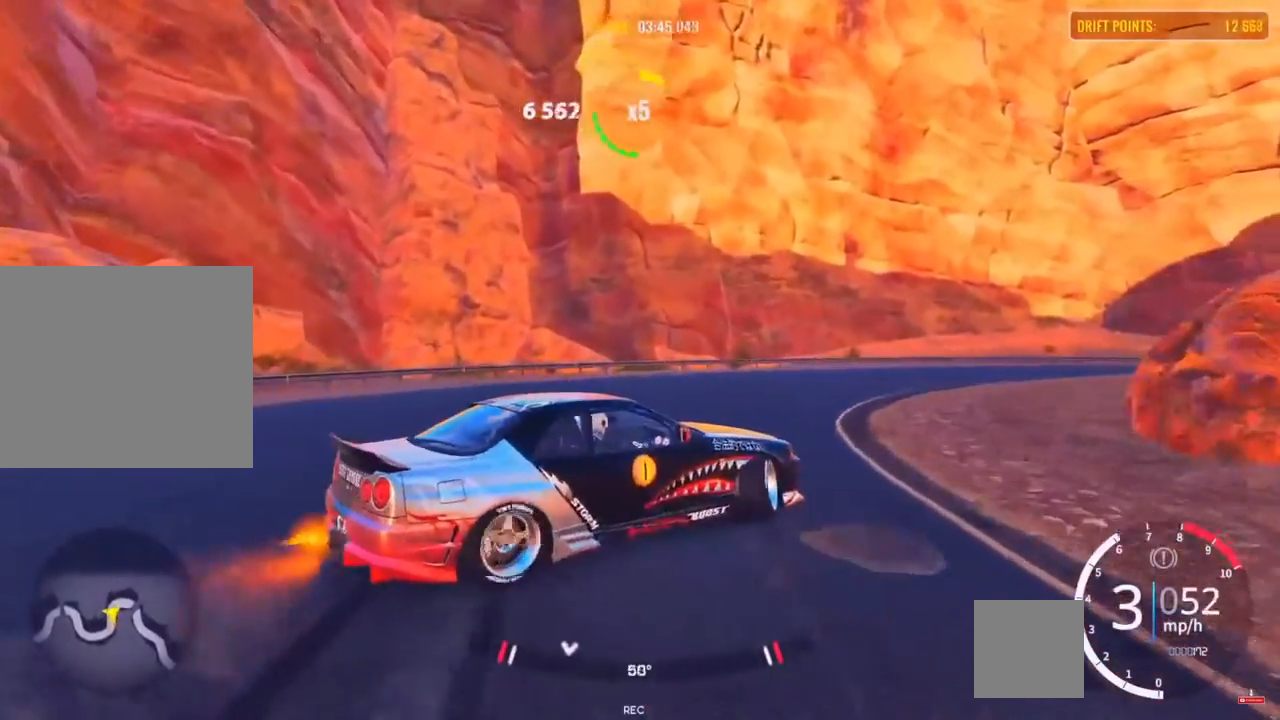
{"buttons": ["R2"], "left_stick": "right", "right_stick": "center", "events": [[33, "L2", "up"], [267, "L1", "down"], [350, "L1", "up"], [483, "R2", "down"]]}
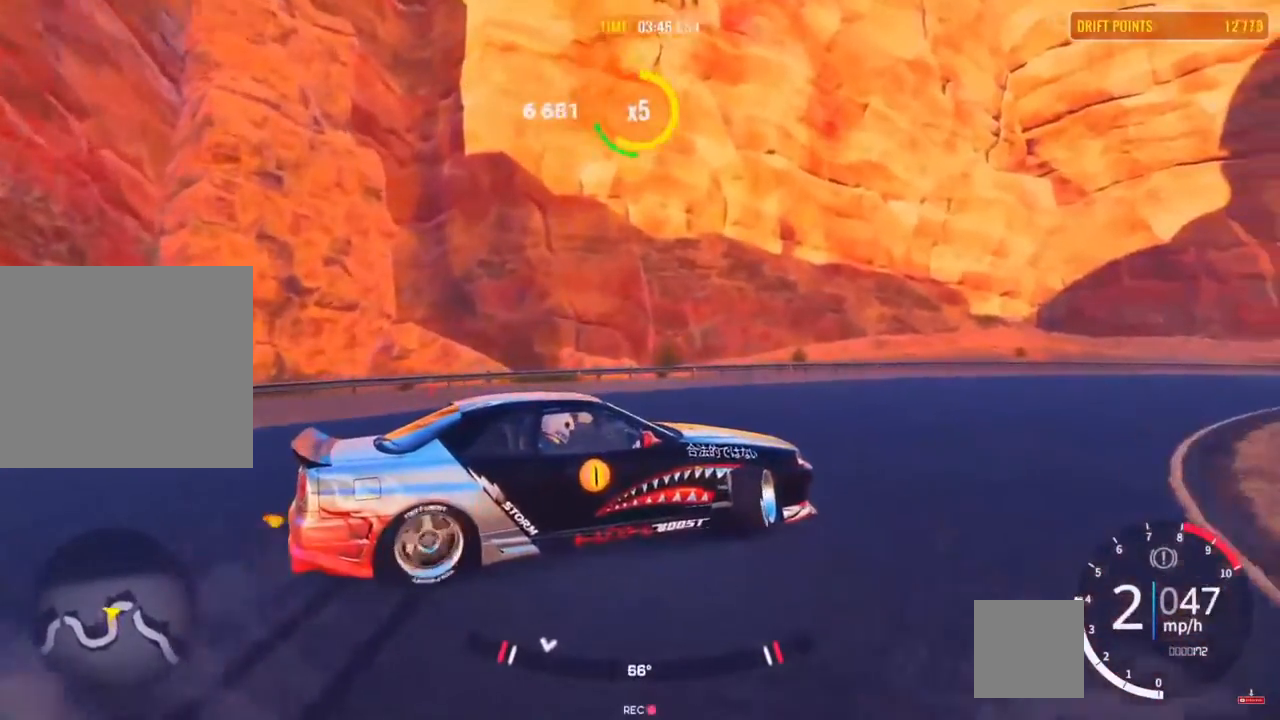
{"buttons": [], "left_stick": "right", "right_stick": "center", "events": [[133, "R2", "up"], [267, "R2", "down"], [450, "R2", "up"]]}
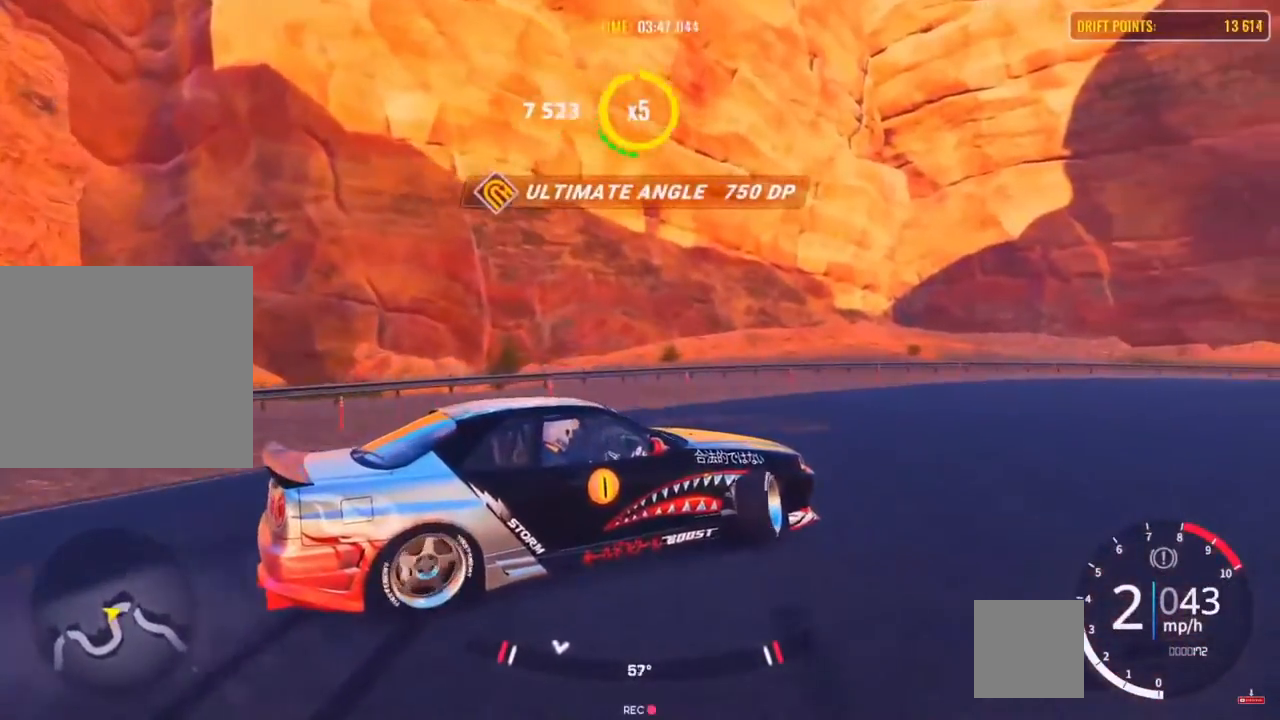
{"buttons": ["R2"], "left_stick": "right", "right_stick": "center", "events": [[167, "R2", "down"]]}
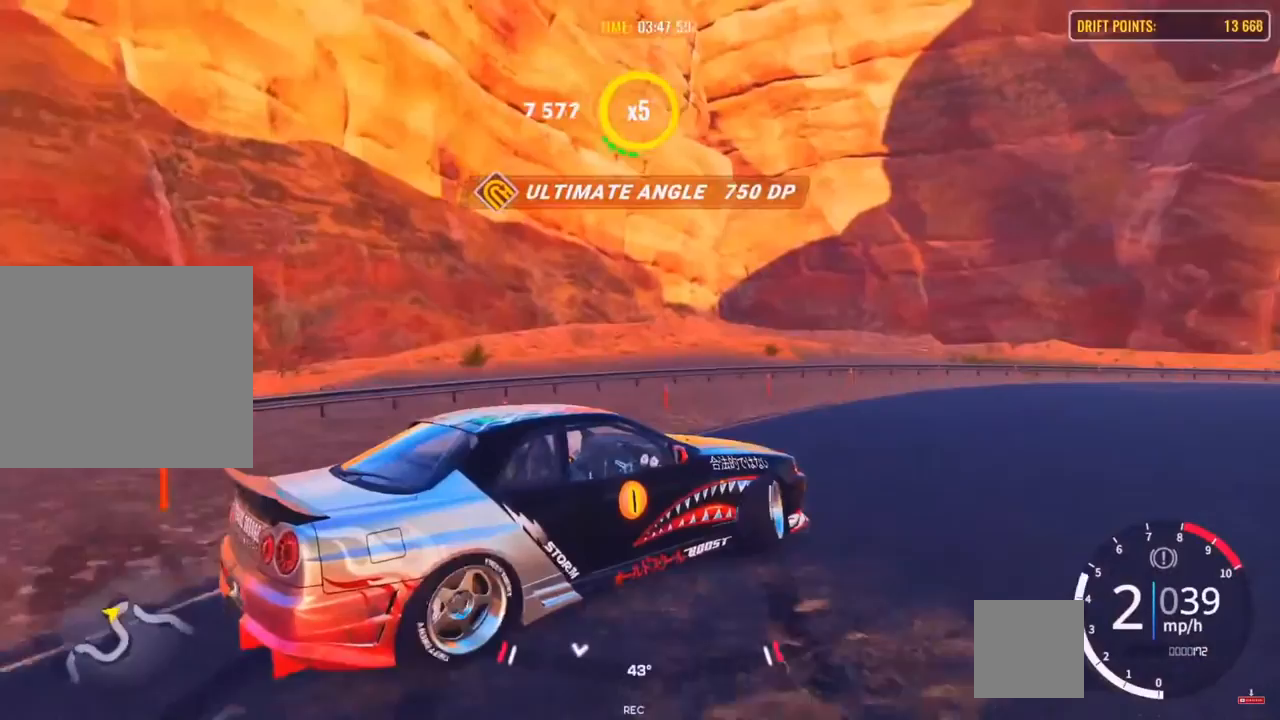
{"buttons": [], "left_stick": "right", "right_stick": "center", "events": [[17, "R2", "up"], [200, "R2", "down"], [317, "R2", "up"]]}
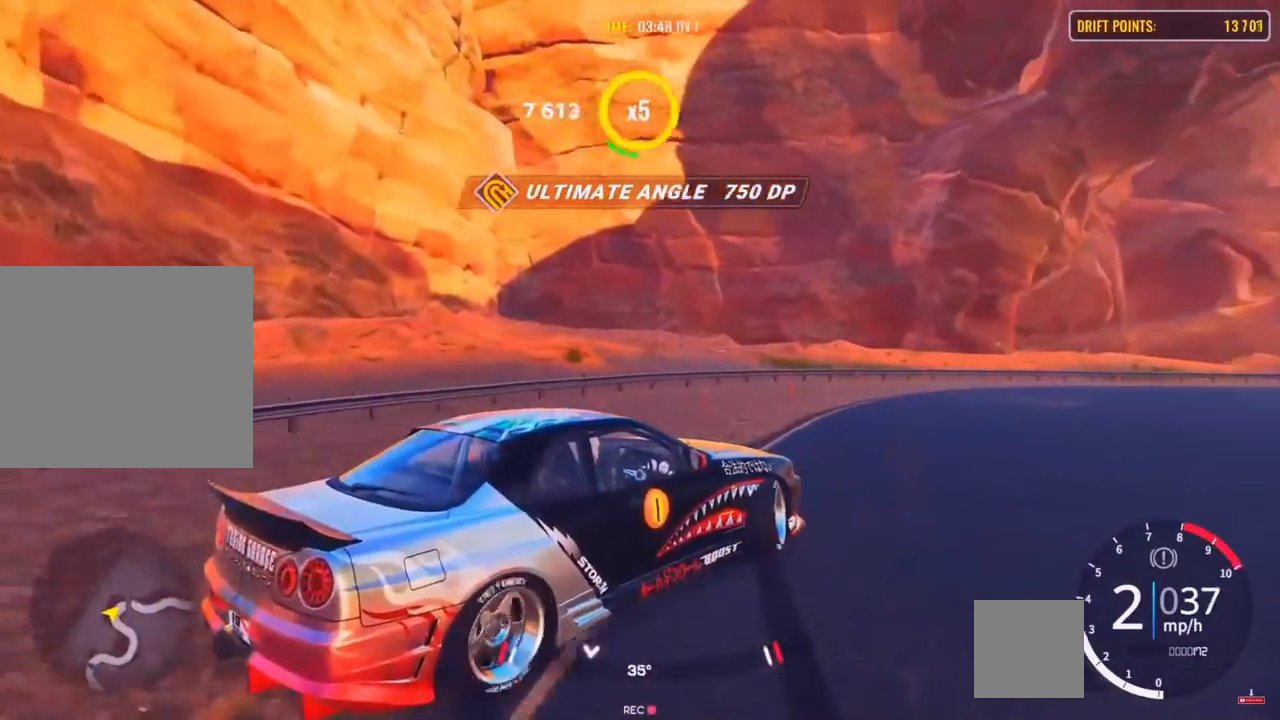
{"buttons": ["R2"], "left_stick": "up-right", "right_stick": "center", "events": [[133, "R2", "down"], [267, "R2", "up"], [283, "left_stick", "up-right"], [467, "R2", "down"]]}
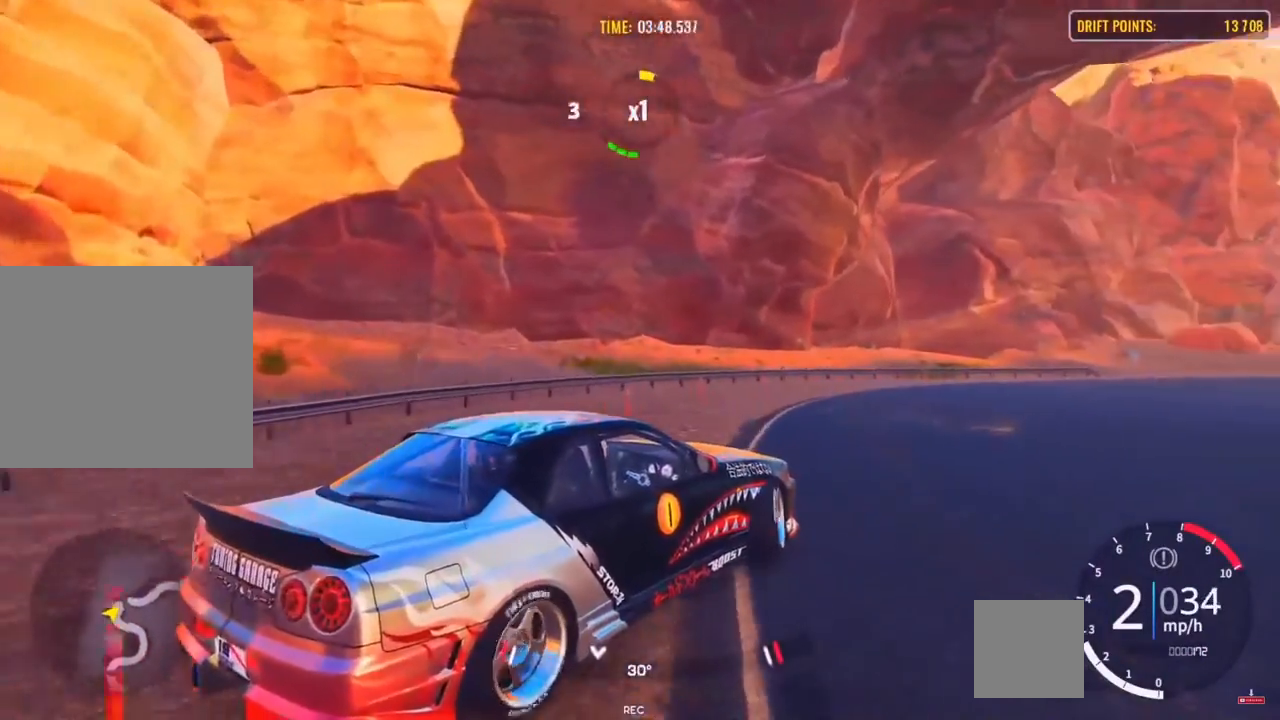
{"buttons": ["R2"], "left_stick": "up", "right_stick": "center", "events": [[333, "left_stick", "up"]]}
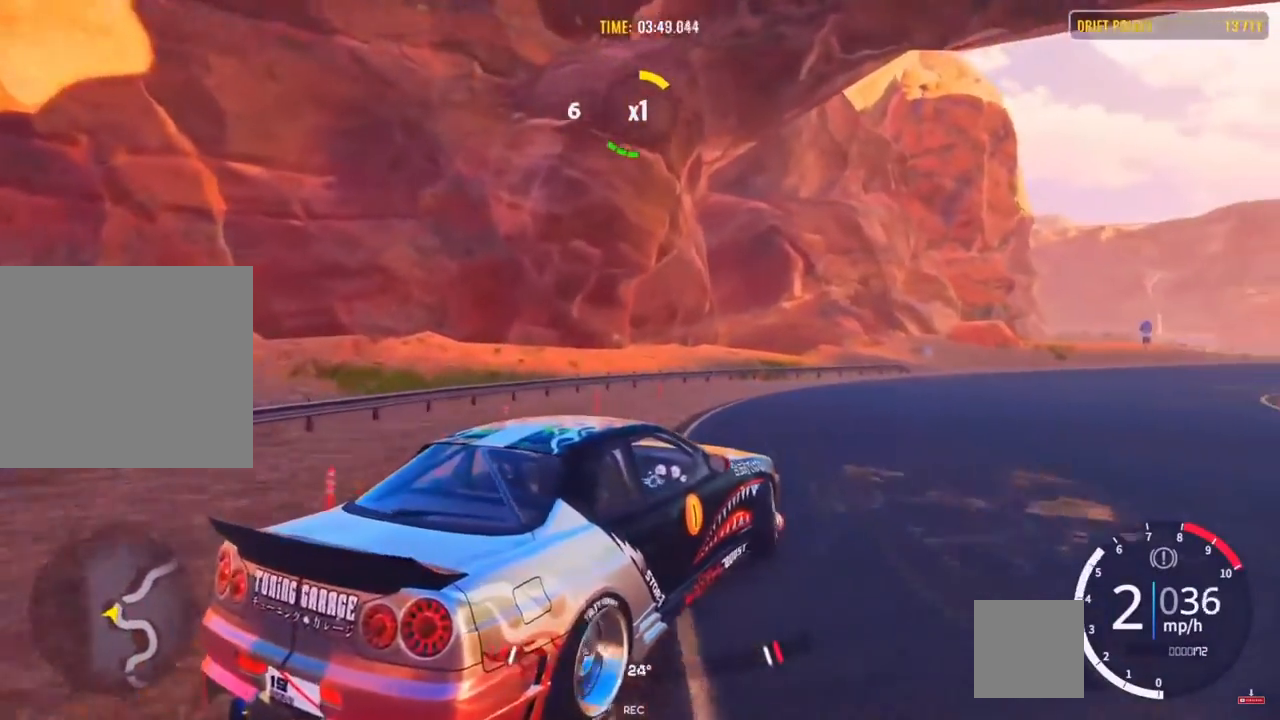
{"buttons": ["R2"], "left_stick": "up", "right_stick": "center", "events": []}
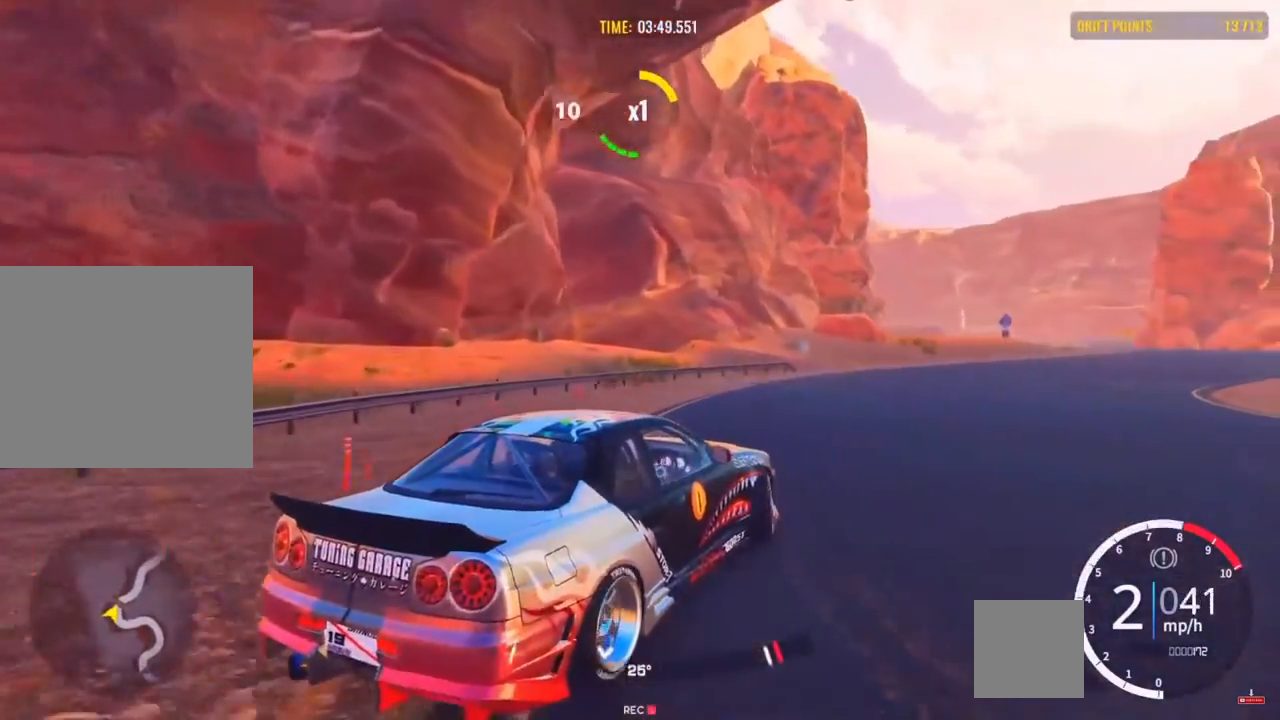
{"buttons": ["R2"], "left_stick": "up-right", "right_stick": "center", "events": [[17, "R1", "down"], [33, "R2", "up"], [150, "R1", "up"], [150, "R2", "down"], [250, "left_stick", "up-right"]]}
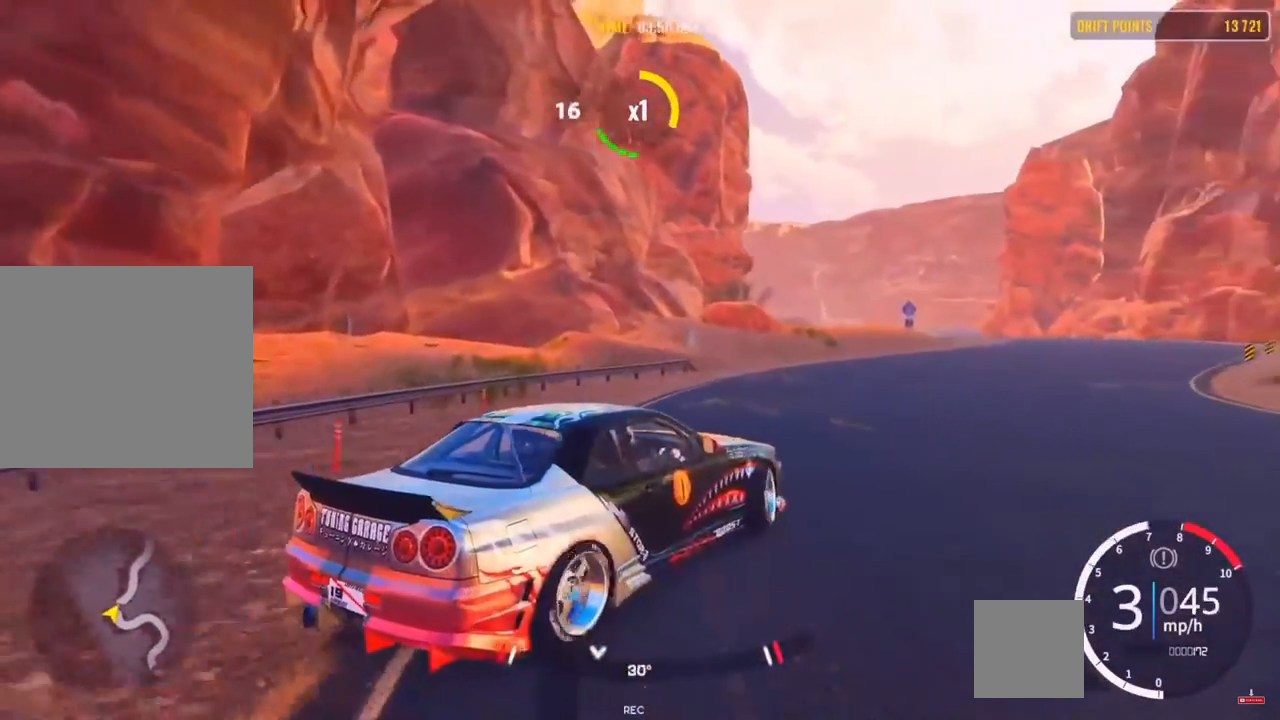
{"buttons": ["R2"], "left_stick": "up-right", "right_stick": "center", "events": []}
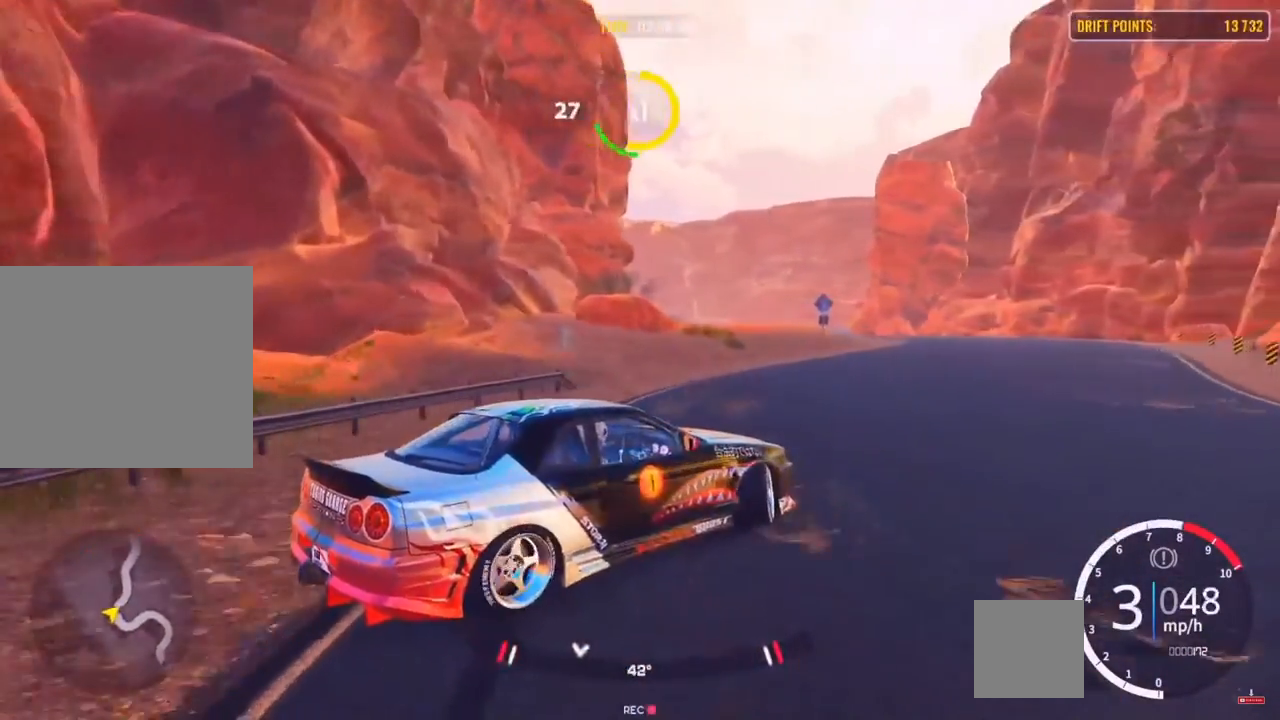
{"buttons": [], "left_stick": "up-right", "right_stick": "center", "events": [[233, "R2", "up"], [350, "R2", "down"], [467, "R2", "up"]]}
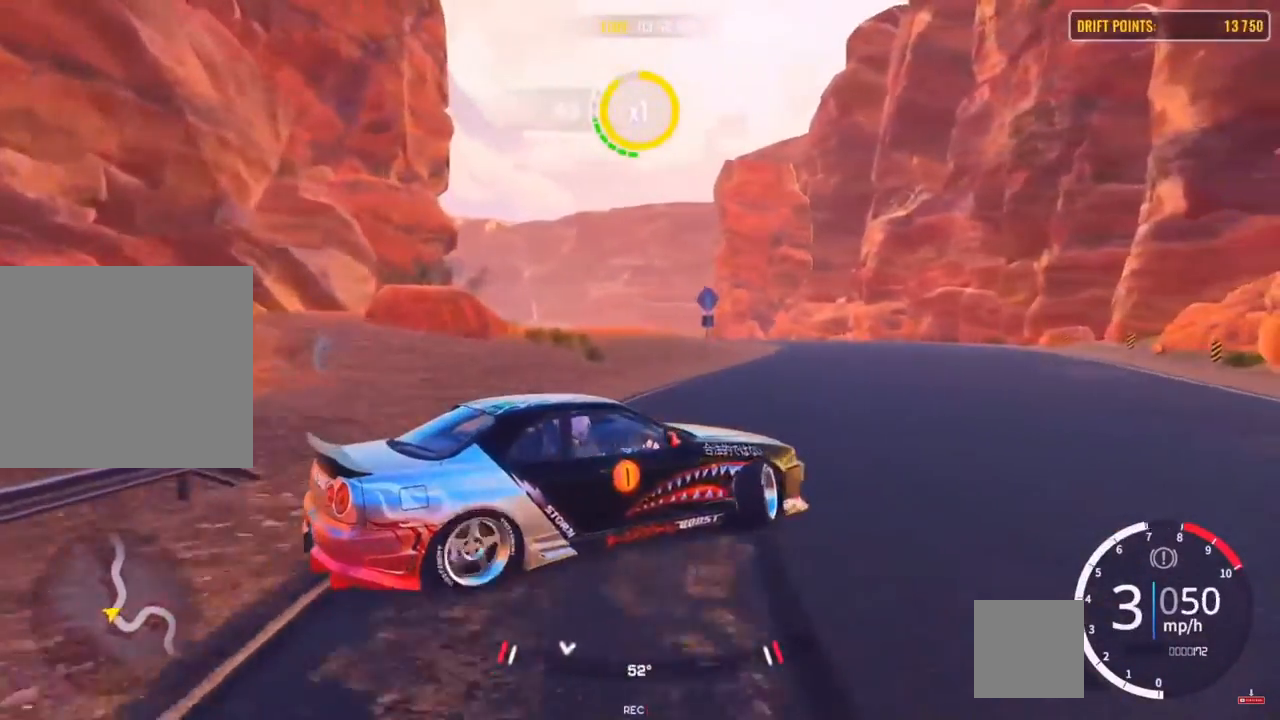
{"buttons": ["R2"], "left_stick": "up-right", "right_stick": "center", "events": [[50, "R2", "down"], [167, "R2", "up"], [283, "R2", "down"], [383, "R2", "up"], [417, "R2", "down"]]}
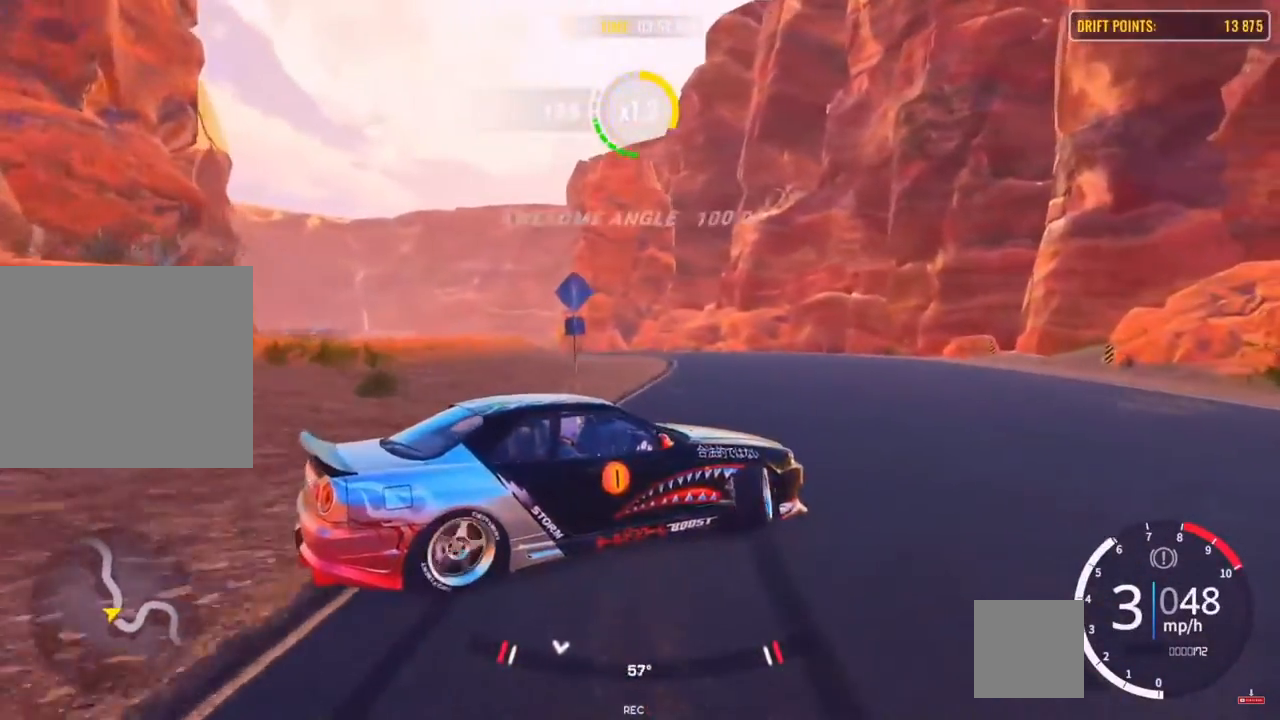
{"buttons": ["R2"], "left_stick": "left", "right_stick": "center", "events": [[50, "left_stick", "up"], [117, "R2", "up"], [233, "R2", "down"], [433, "left_stick", "left"]]}